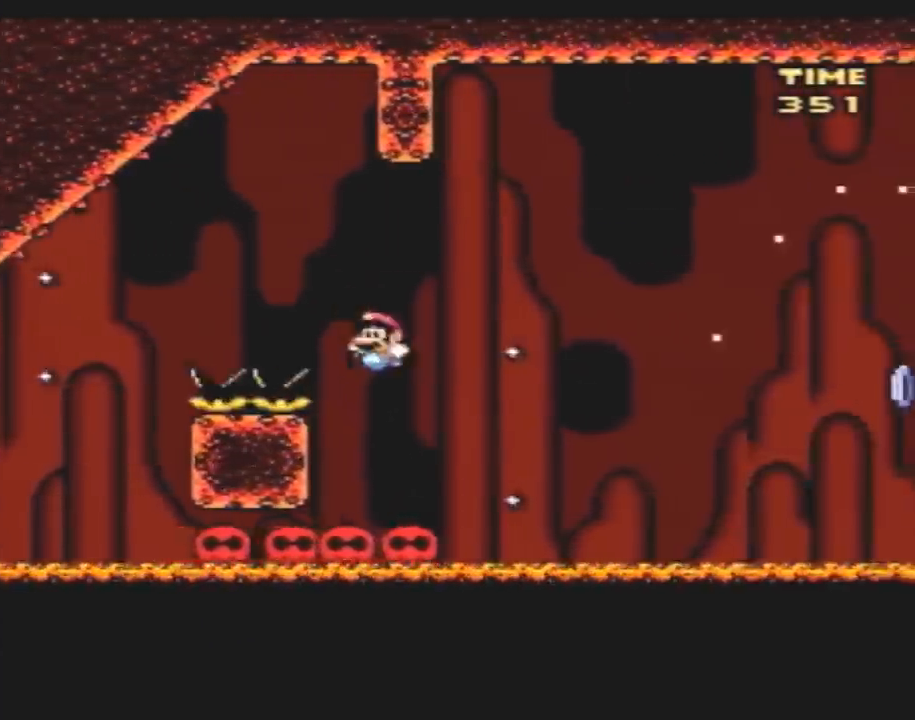
Gameplay with a controller (Nintendo layout); each line is a JSON object with the inputs held at the frame after it. "events" lists button and stick changes between this image and that frame as [ms after this image, input, new state], when the widget could be followed in between. Not read: B L3 R3.
{"buttons": ["A", "Y", "DPAD_RIGHT"], "events": [[33, "DPAD_LEFT", "up"], [33, "DPAD_RIGHT", "down"], [317, "A", "down"]]}
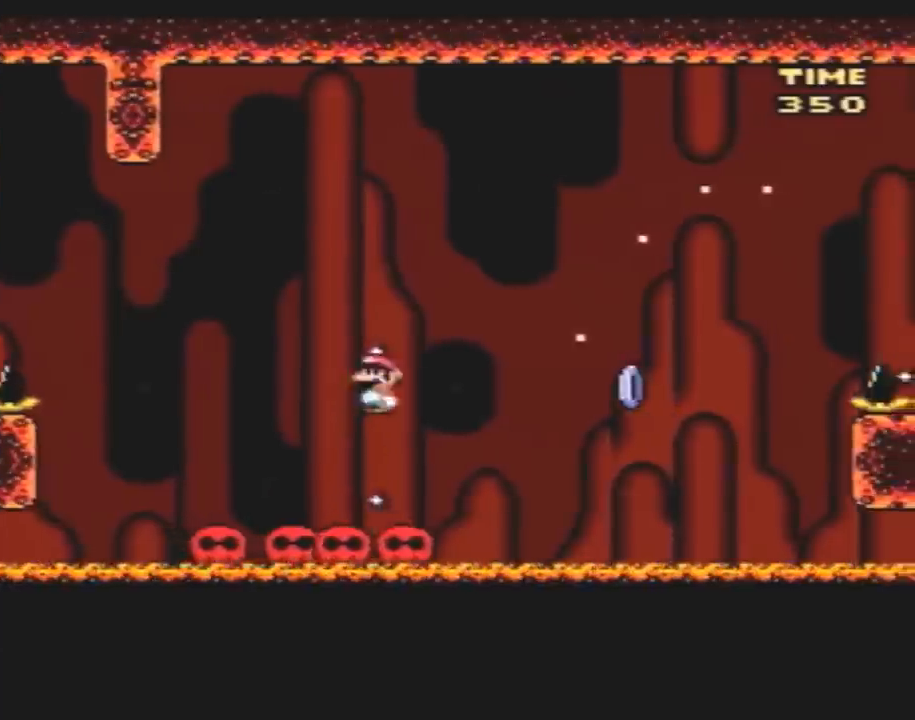
{"buttons": ["Y", "DPAD_RIGHT"], "events": [[217, "A", "up"]]}
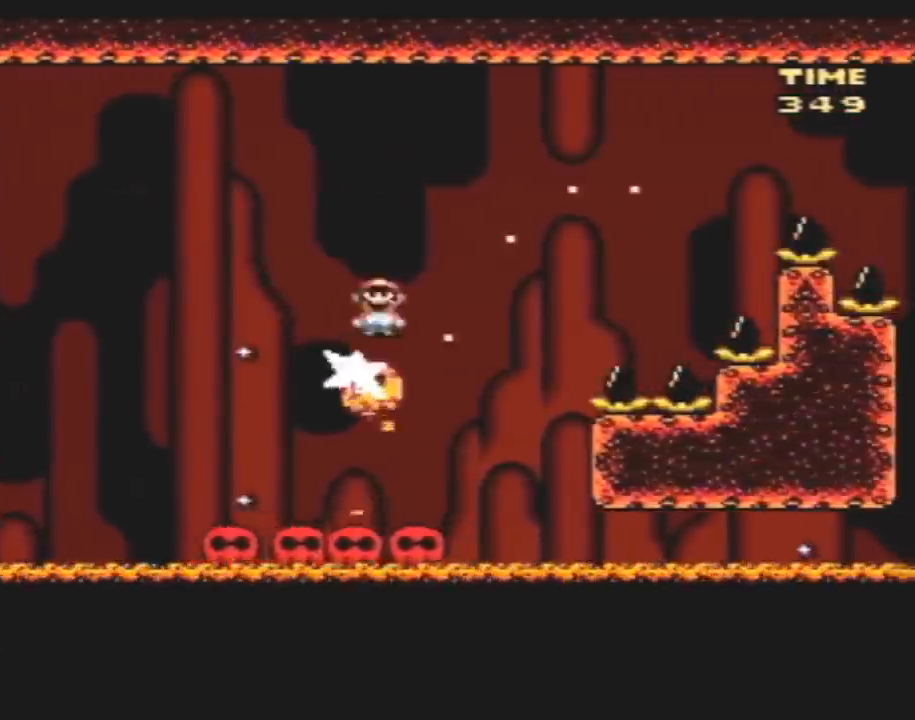
{"buttons": ["Y", "DPAD_RIGHT"], "events": []}
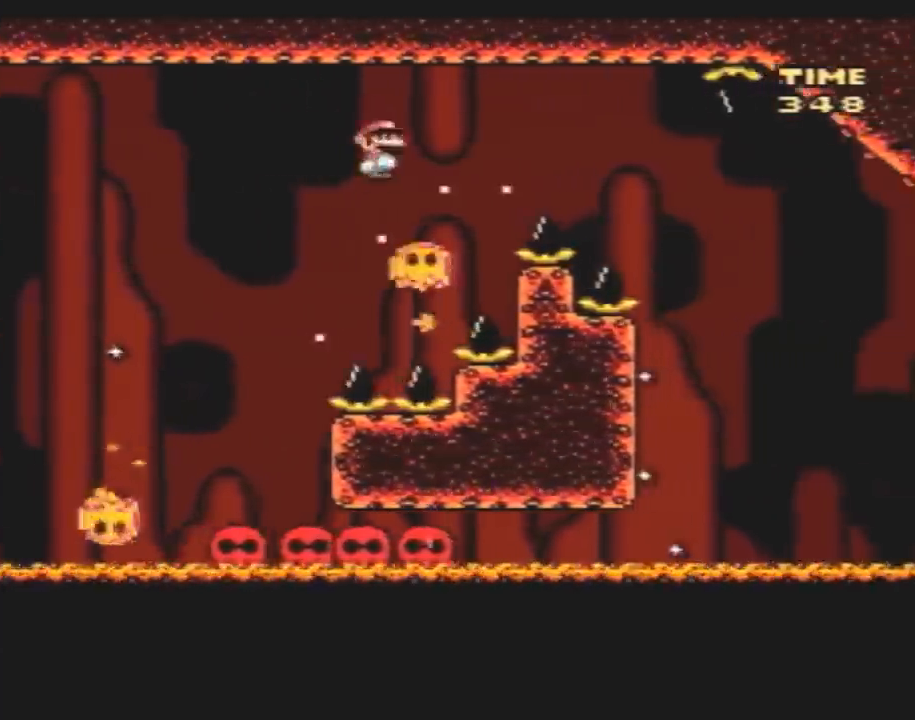
{"buttons": ["Y", "DPAD_RIGHT"], "events": []}
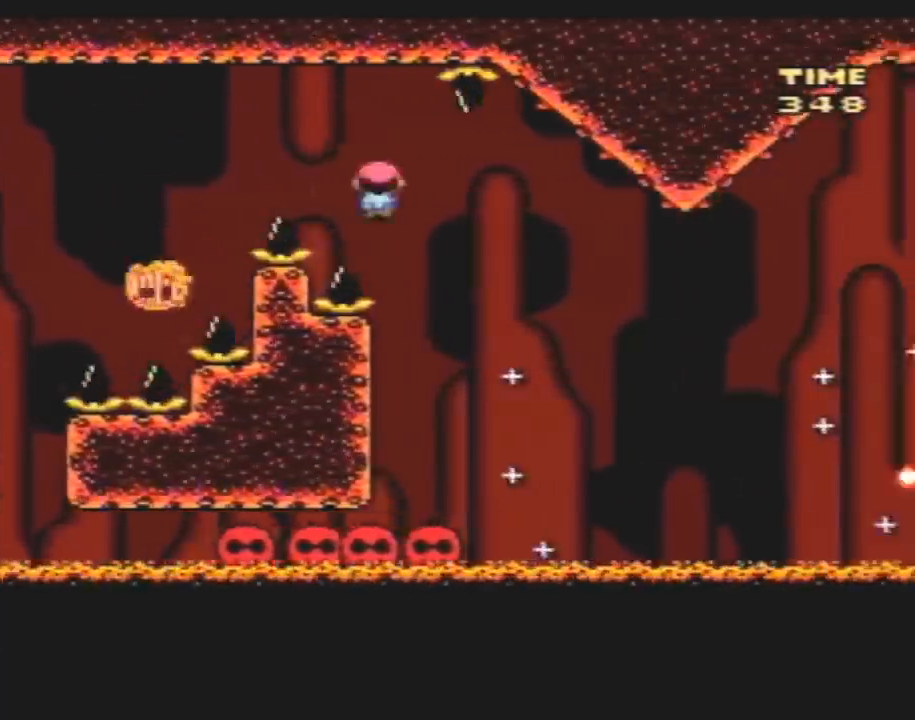
{"buttons": ["Y", "DPAD_RIGHT"], "events": [[150, "DPAD_LEFT", "down"], [150, "DPAD_RIGHT", "up"], [250, "DPAD_LEFT", "up"], [250, "DPAD_RIGHT", "down"]]}
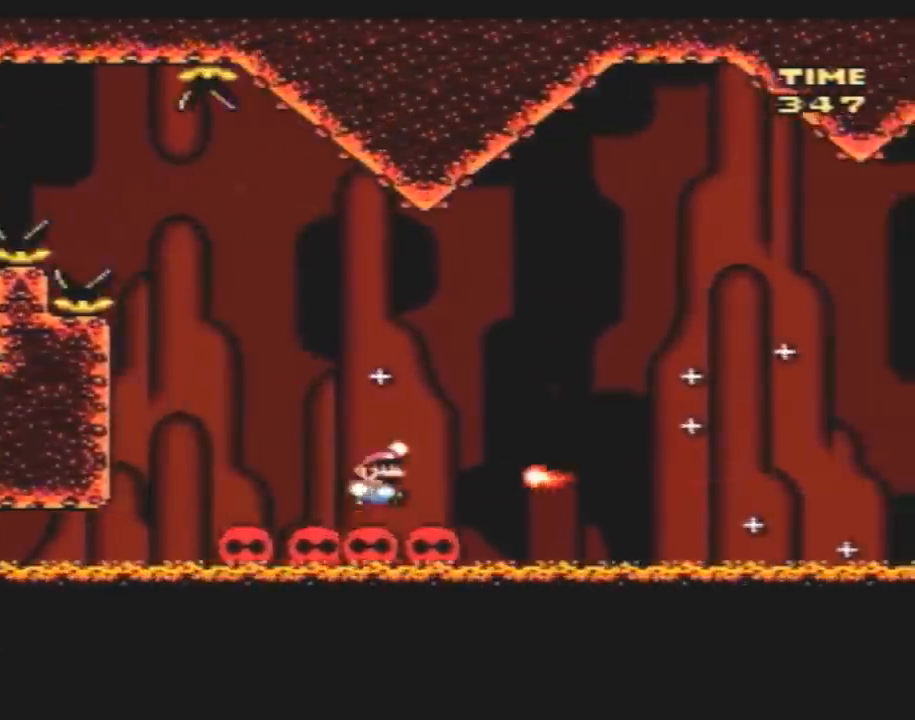
{"buttons": ["Y", "DPAD_LEFT"], "events": [[400, "DPAD_RIGHT", "up"], [467, "DPAD_LEFT", "down"]]}
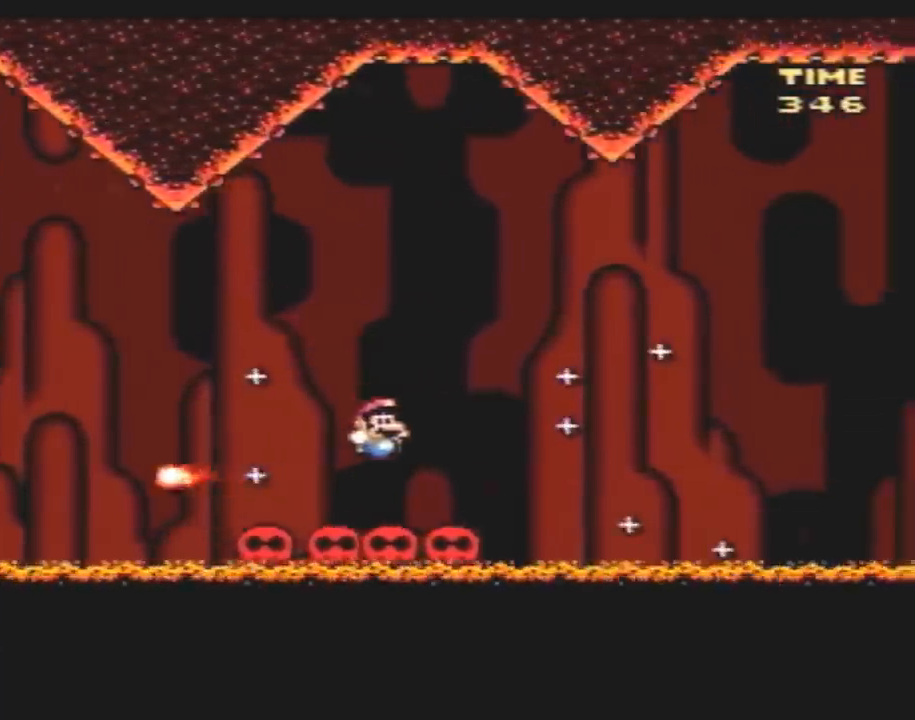
{"buttons": ["Y"], "events": [[83, "DPAD_LEFT", "up"], [117, "DPAD_RIGHT", "down"], [217, "DPAD_RIGHT", "up"]]}
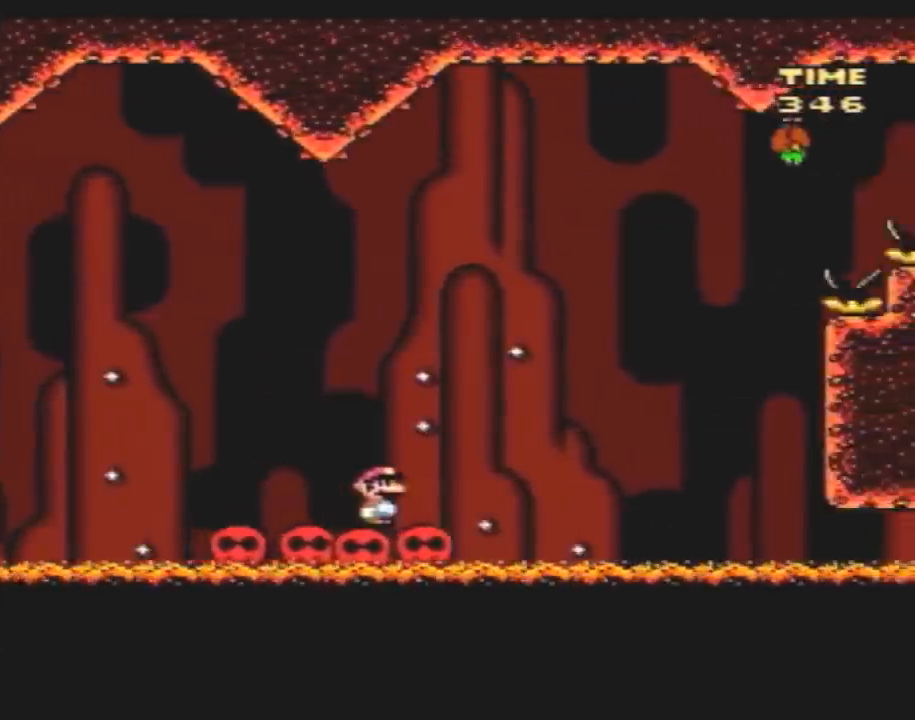
{"buttons": ["Y"], "events": [[267, "DPAD_RIGHT", "down"], [417, "DPAD_RIGHT", "up"]]}
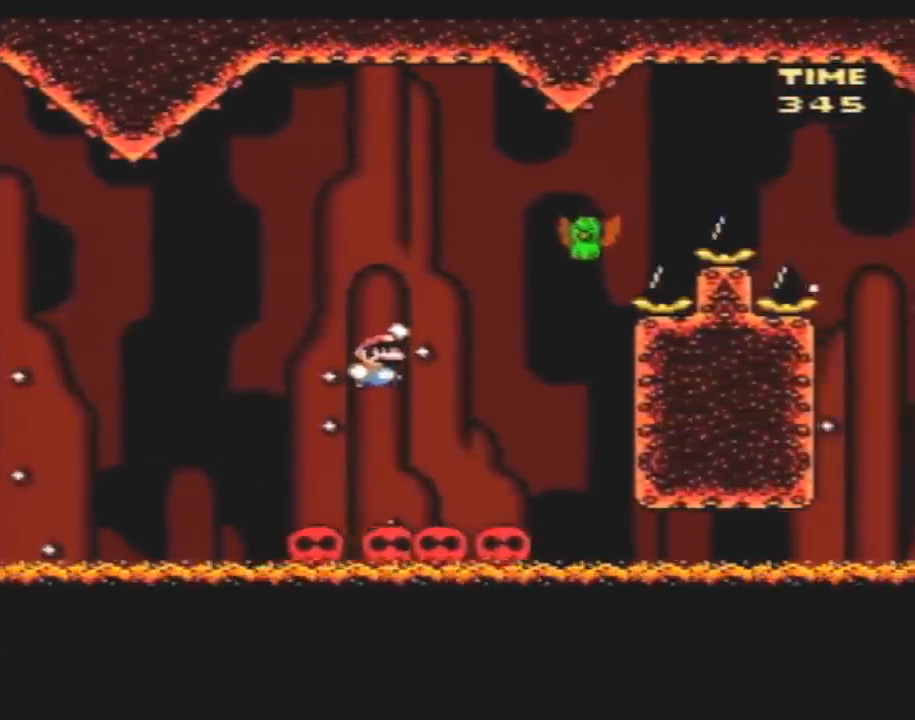
{"buttons": ["Y", "DPAD_RIGHT"], "events": [[17, "DPAD_RIGHT", "down"]]}
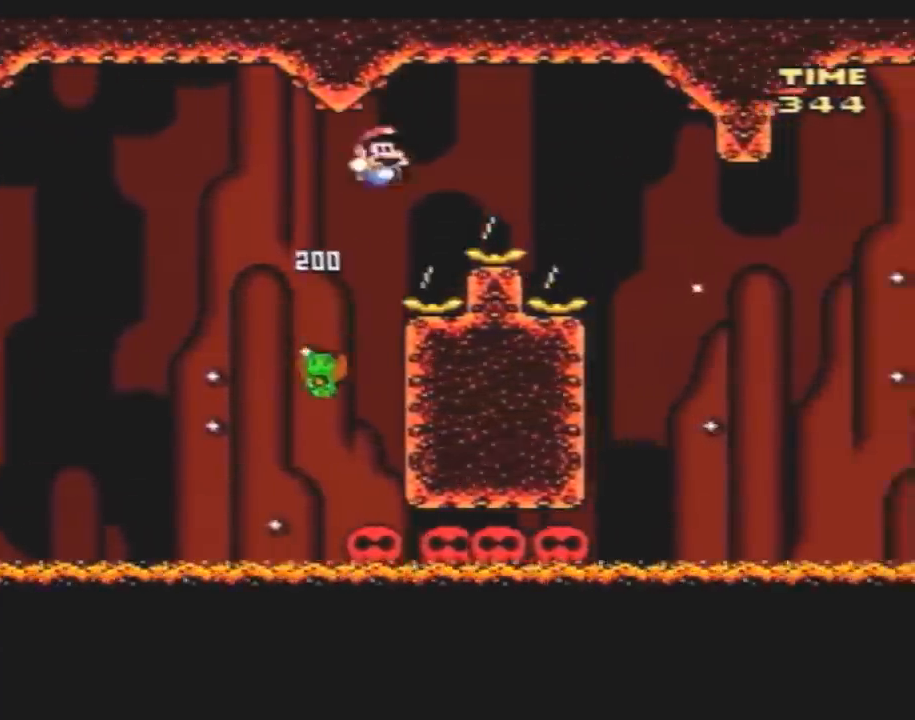
{"buttons": ["Y", "DPAD_RIGHT"], "events": []}
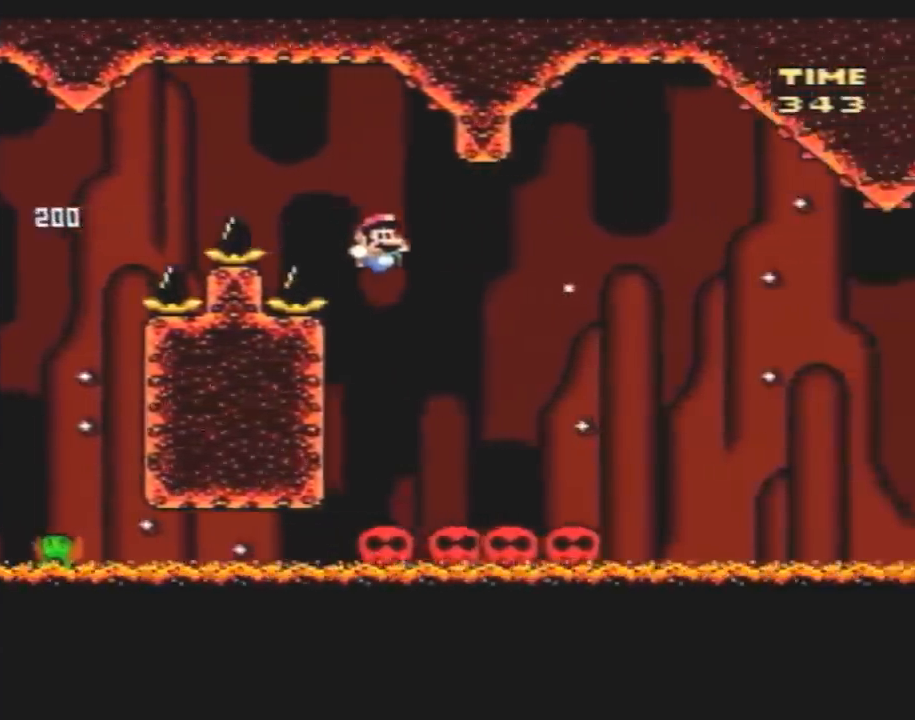
{"buttons": ["Y", "DPAD_LEFT"], "events": [[367, "DPAD_RIGHT", "up"], [417, "DPAD_LEFT", "down"]]}
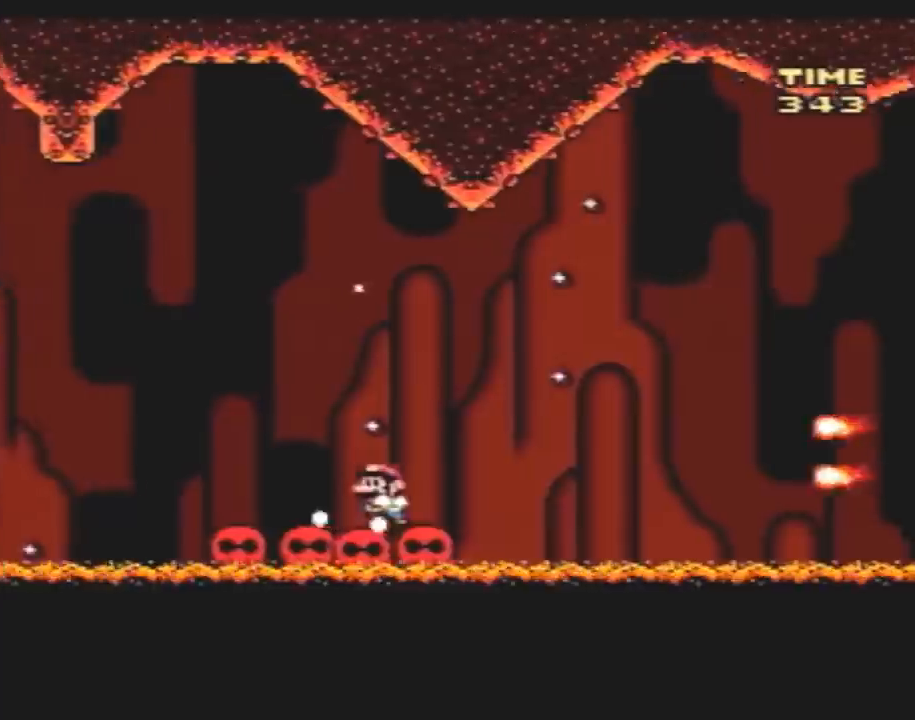
{"buttons": ["A", "Y", "DPAD_RIGHT"], "events": [[50, "DPAD_LEFT", "up"], [133, "DPAD_RIGHT", "down"], [267, "A", "down"]]}
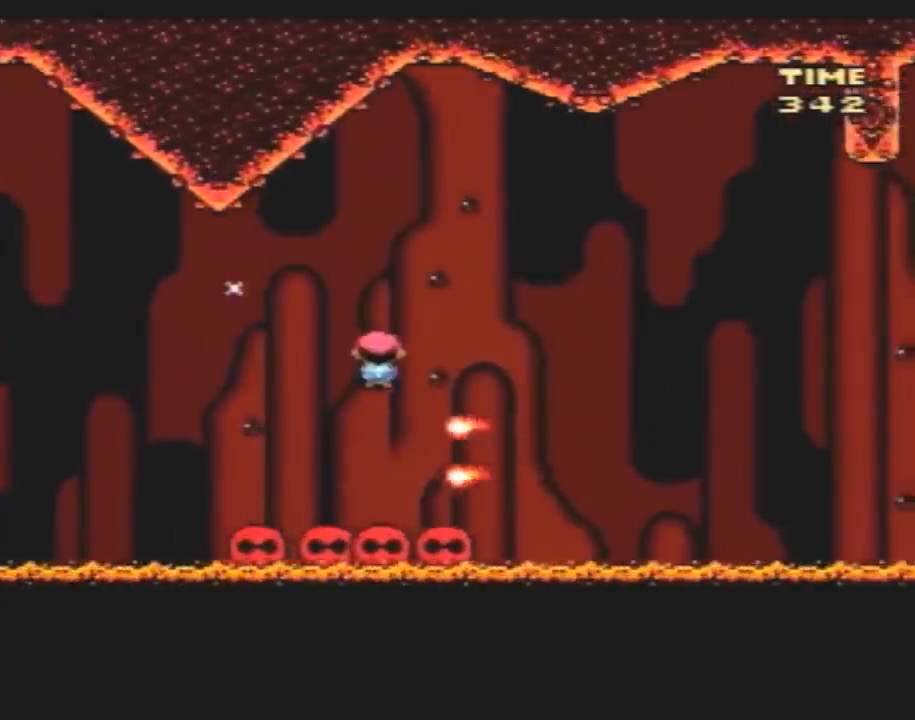
{"buttons": ["Y", "DPAD_RIGHT"], "events": [[83, "A", "up"], [200, "DPAD_RIGHT", "up"], [267, "DPAD_LEFT", "down"], [400, "DPAD_LEFT", "up"], [400, "DPAD_UP", "down"], [417, "DPAD_RIGHT", "down"], [417, "DPAD_UP", "up"]]}
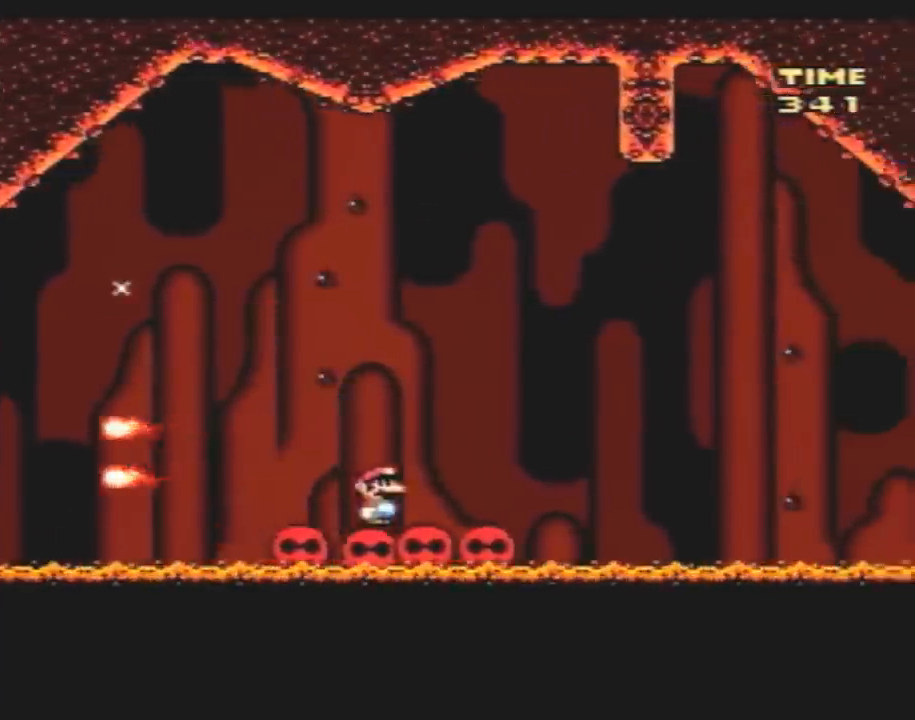
{"buttons": ["Y"], "events": [[17, "DPAD_RIGHT", "up"]]}
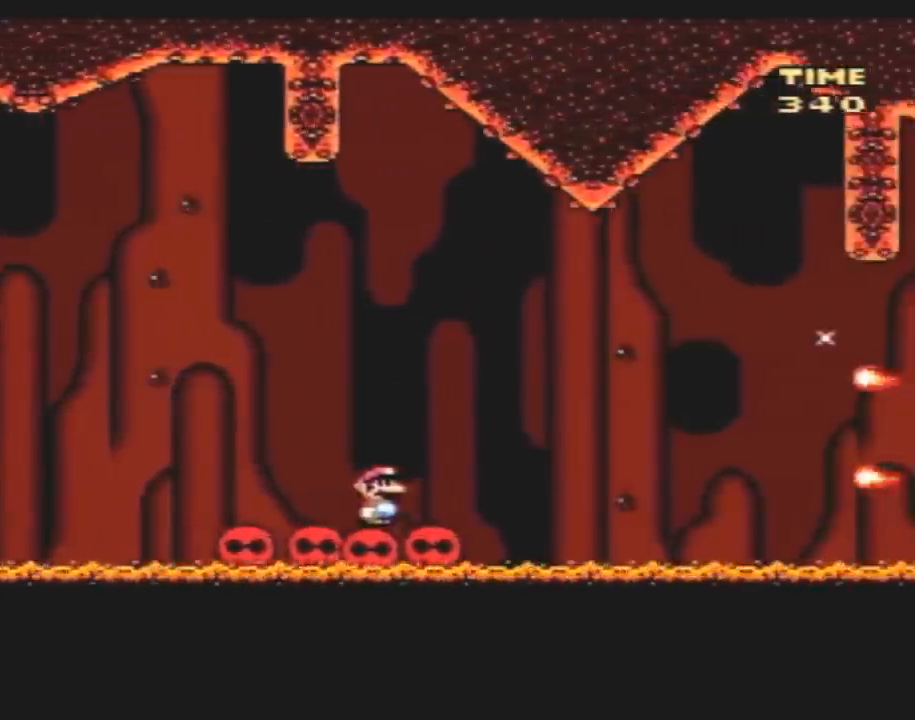
{"buttons": ["Y", "DPAD_RIGHT"], "events": [[117, "DPAD_RIGHT", "down"]]}
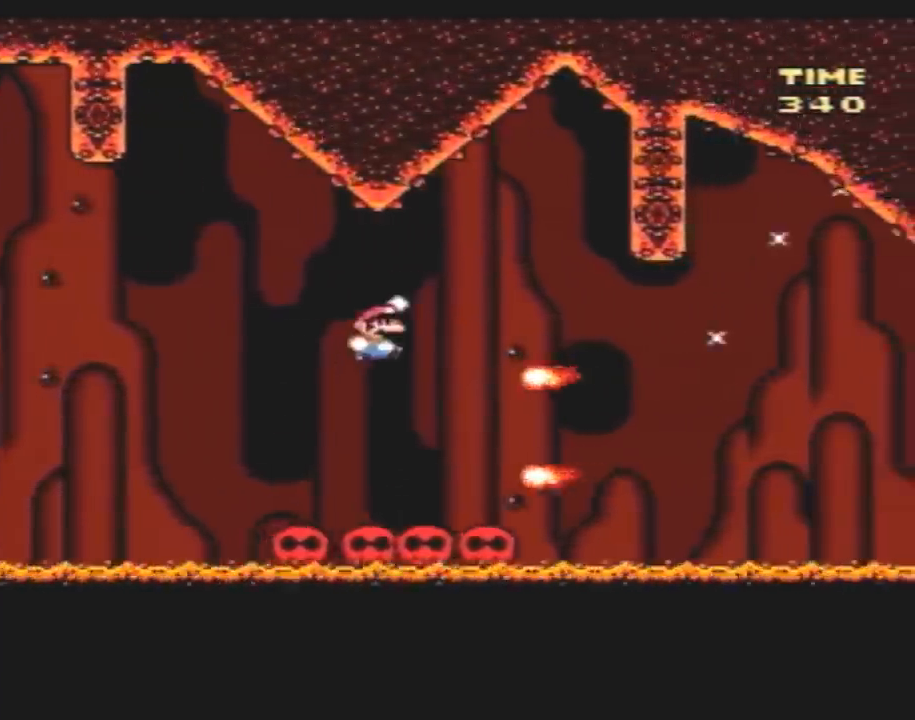
{"buttons": ["Y", "DPAD_RIGHT"], "events": [[317, "DPAD_RIGHT", "up"], [367, "DPAD_LEFT", "down"], [467, "DPAD_LEFT", "up"], [467, "DPAD_RIGHT", "down"]]}
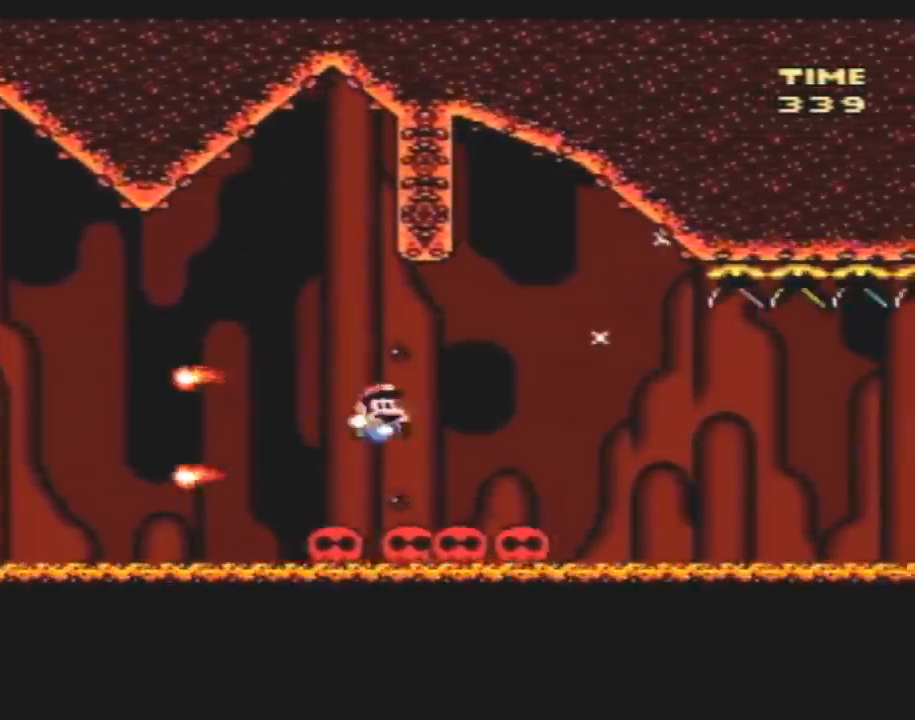
{"buttons": ["Y", "DPAD_RIGHT"], "events": [[150, "DPAD_RIGHT", "up"], [500, "DPAD_RIGHT", "down"]]}
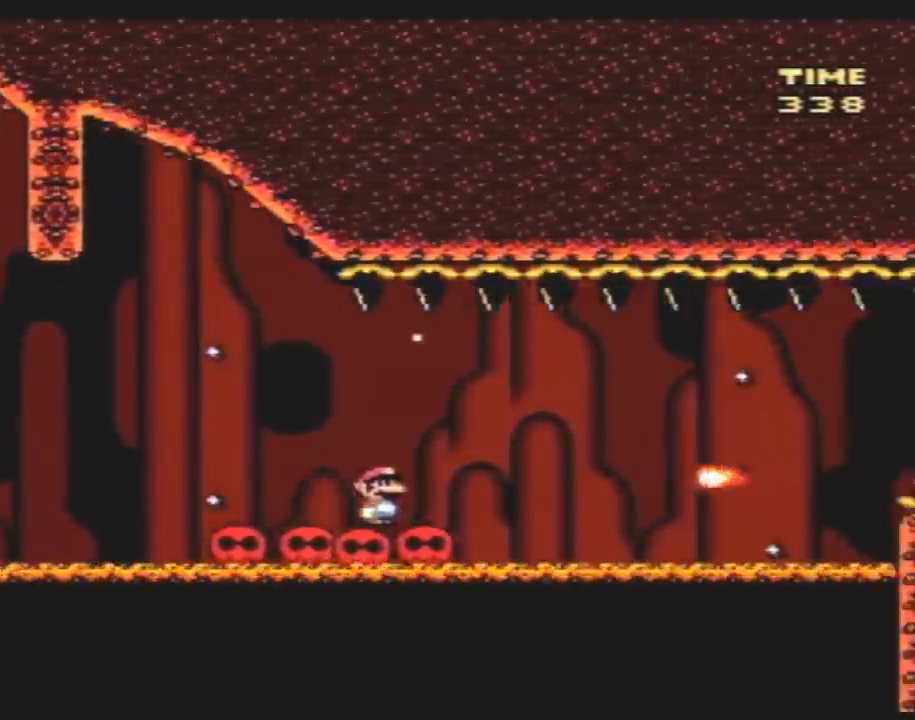
{"buttons": ["Y", "DPAD_LEFT"], "events": [[150, "A", "down"], [250, "A", "up"], [467, "DPAD_LEFT", "down"], [467, "DPAD_RIGHT", "up"]]}
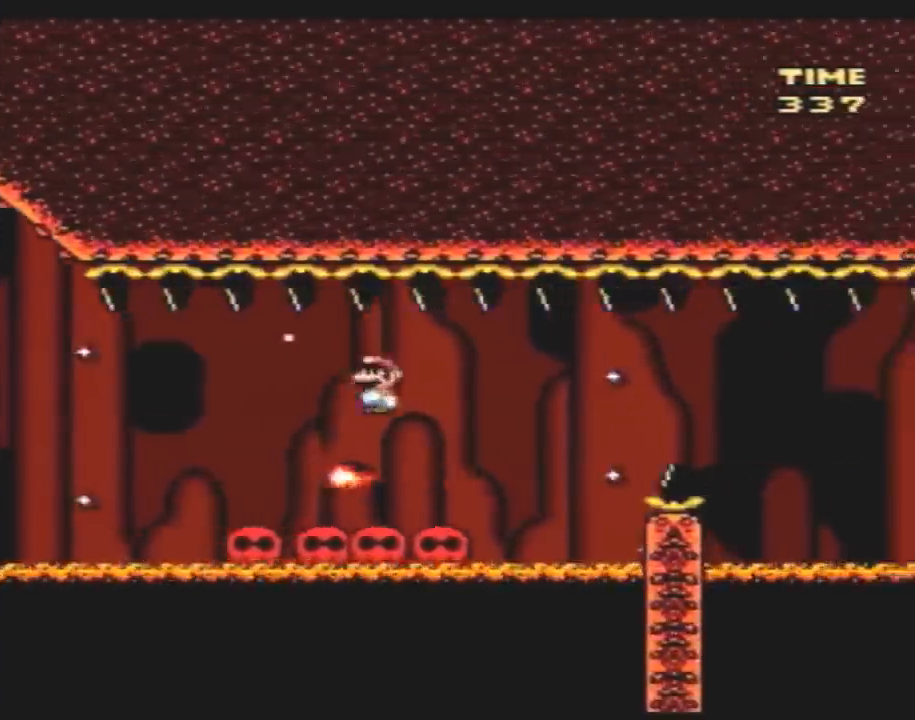
{"buttons": ["Y", "DPAD_RIGHT"], "events": [[33, "DPAD_UP", "down"], [67, "DPAD_LEFT", "up"], [67, "DPAD_RIGHT", "down"], [67, "DPAD_UP", "up"], [283, "A", "down"], [333, "A", "up"]]}
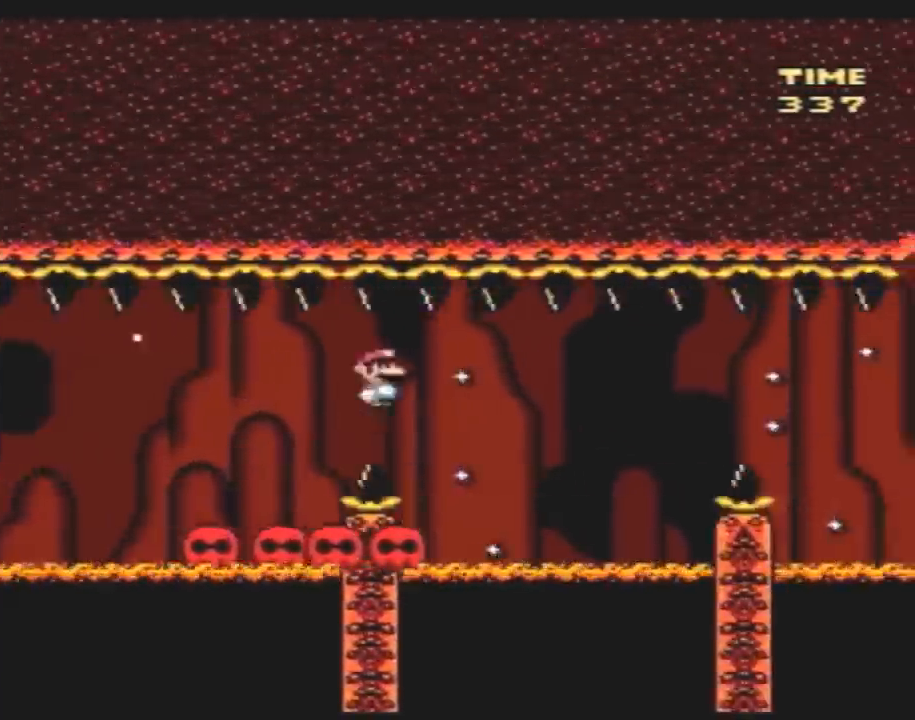
{"buttons": ["Y", "DPAD_RIGHT"], "events": [[67, "DPAD_LEFT", "down"], [67, "DPAD_RIGHT", "up"], [150, "DPAD_UP", "down"], [183, "DPAD_LEFT", "up"], [183, "DPAD_RIGHT", "down"], [183, "DPAD_UP", "up"], [333, "A", "down"], [500, "A", "up"]]}
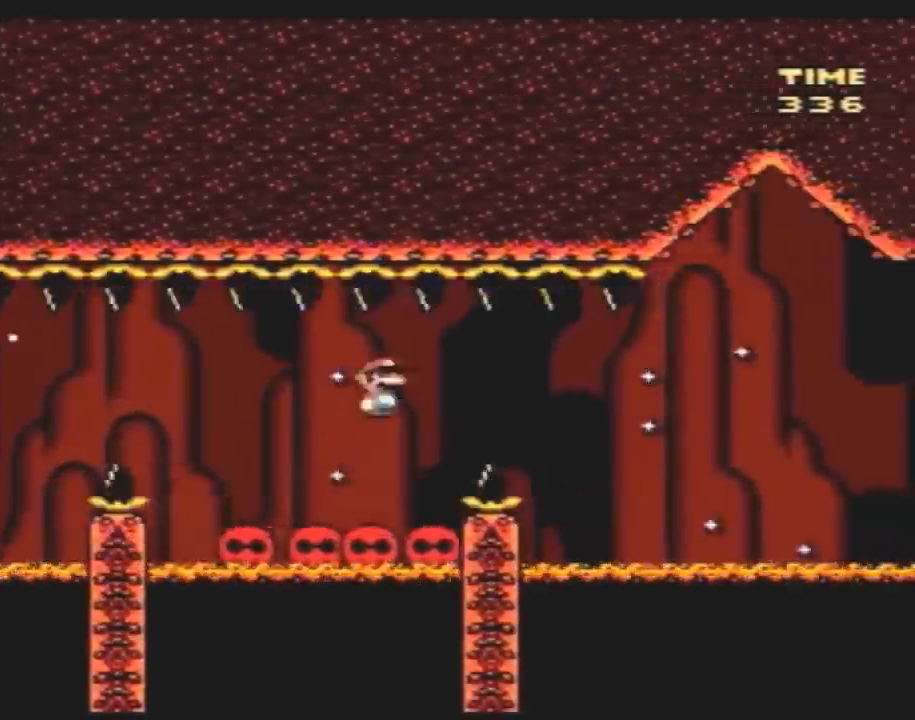
{"buttons": ["Y", "DPAD_RIGHT"], "events": [[317, "DPAD_LEFT", "down"], [317, "DPAD_RIGHT", "up"], [467, "DPAD_LEFT", "up"], [467, "DPAD_RIGHT", "down"]]}
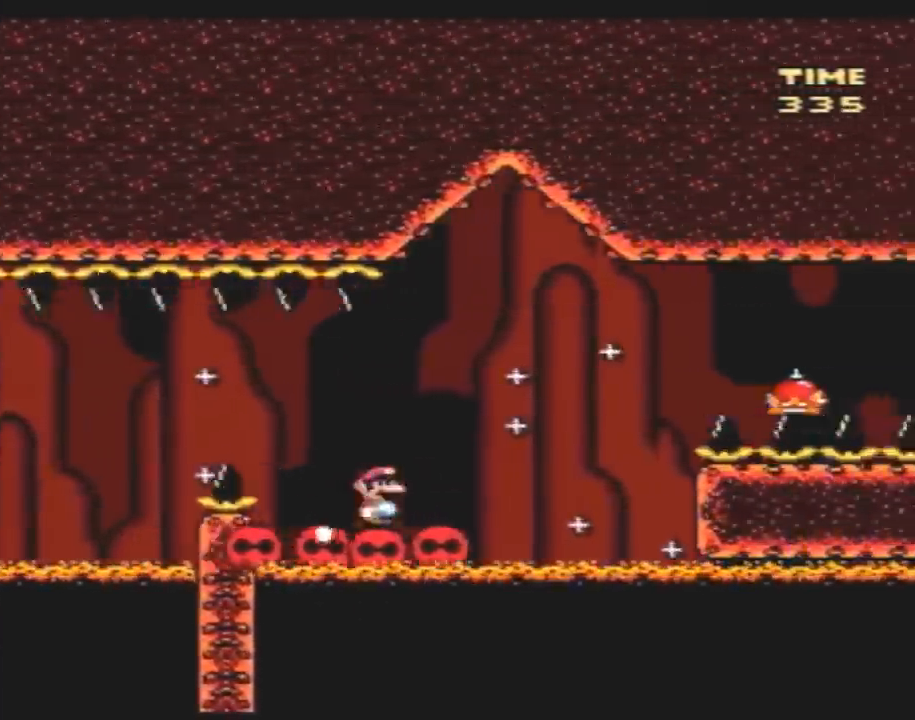
{"buttons": ["A", "Y", "DPAD_RIGHT"], "events": [[183, "A", "down"]]}
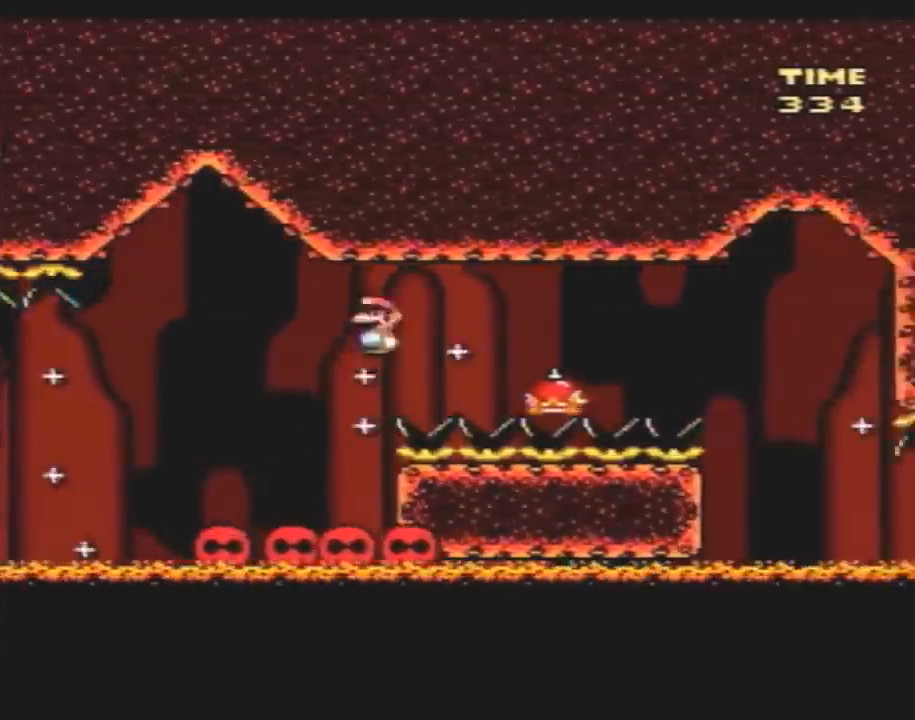
{"buttons": ["A", "Y", "DPAD_RIGHT"], "events": []}
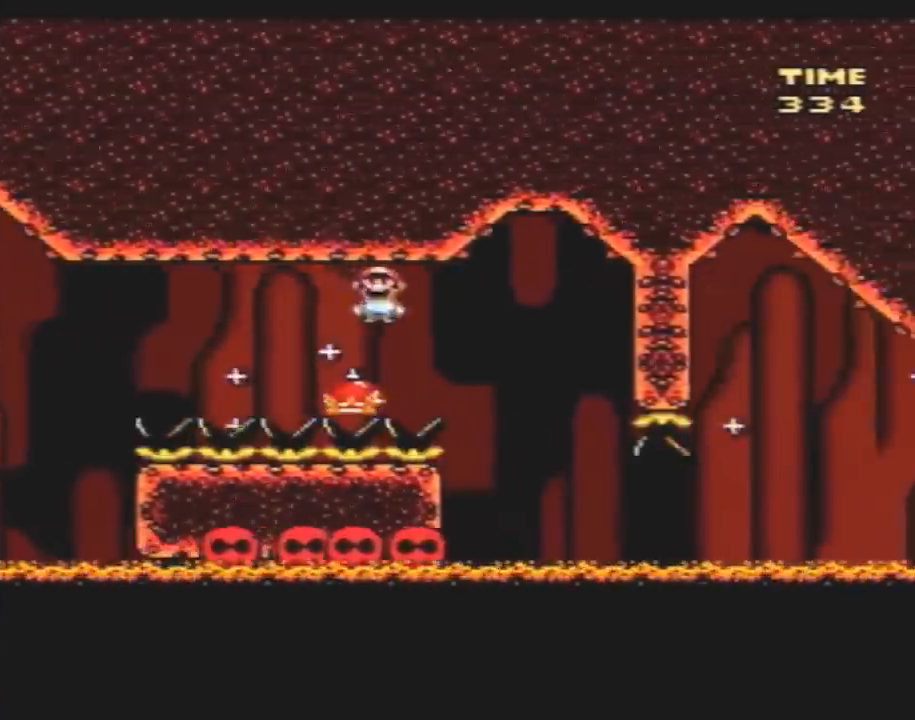
{"buttons": ["Y"], "events": [[267, "A", "up"], [267, "DPAD_LEFT", "down"], [267, "DPAD_RIGHT", "up"], [400, "DPAD_LEFT", "up"], [400, "DPAD_RIGHT", "down"], [483, "DPAD_RIGHT", "up"]]}
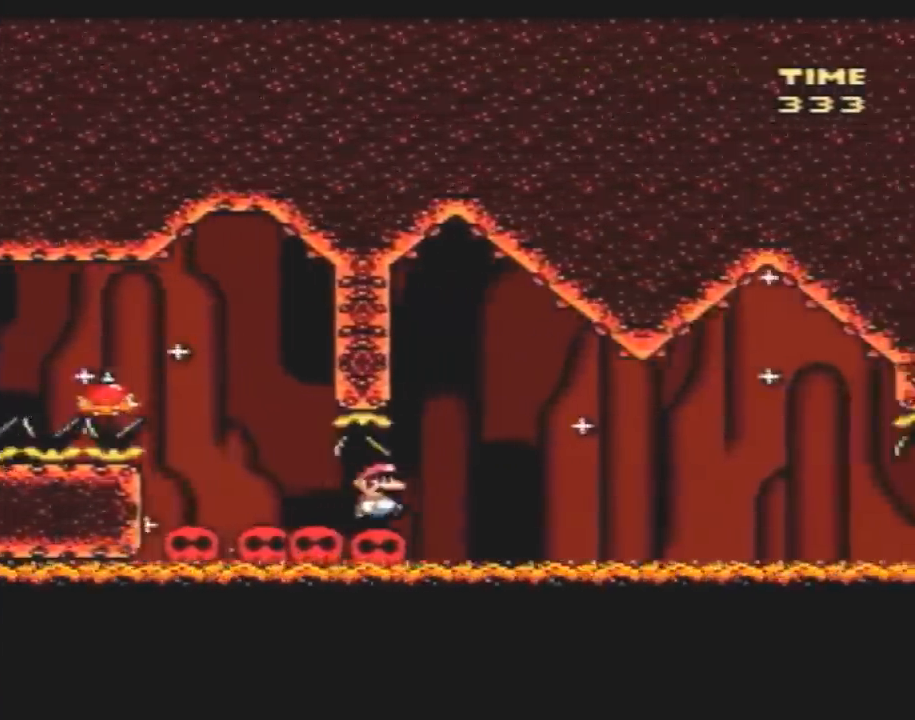
{"buttons": ["Y", "DPAD_RIGHT"], "events": [[83, "DPAD_LEFT", "down"], [400, "DPAD_LEFT", "up"], [450, "DPAD_RIGHT", "down"]]}
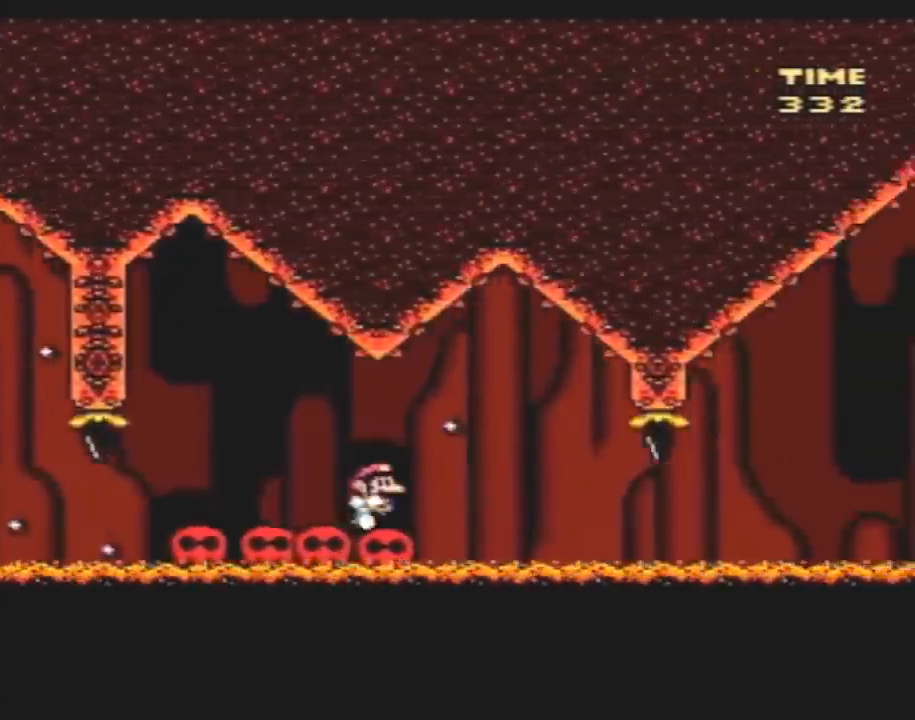
{"buttons": ["Y", "DPAD_RIGHT"], "events": [[17, "DPAD_RIGHT", "up"], [417, "DPAD_RIGHT", "down"]]}
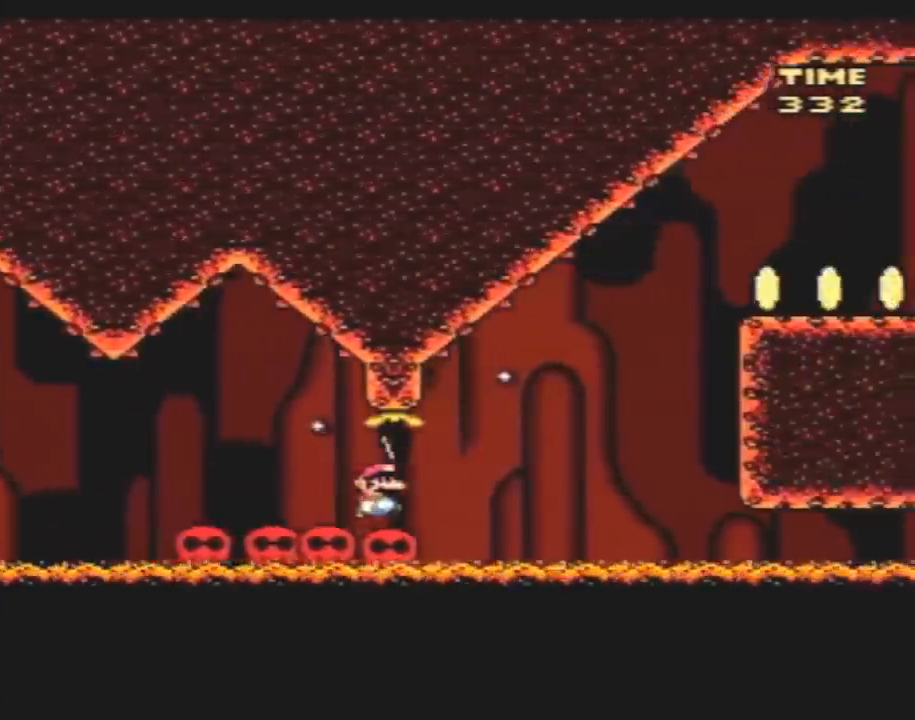
{"buttons": ["Y", "DPAD_RIGHT"], "events": []}
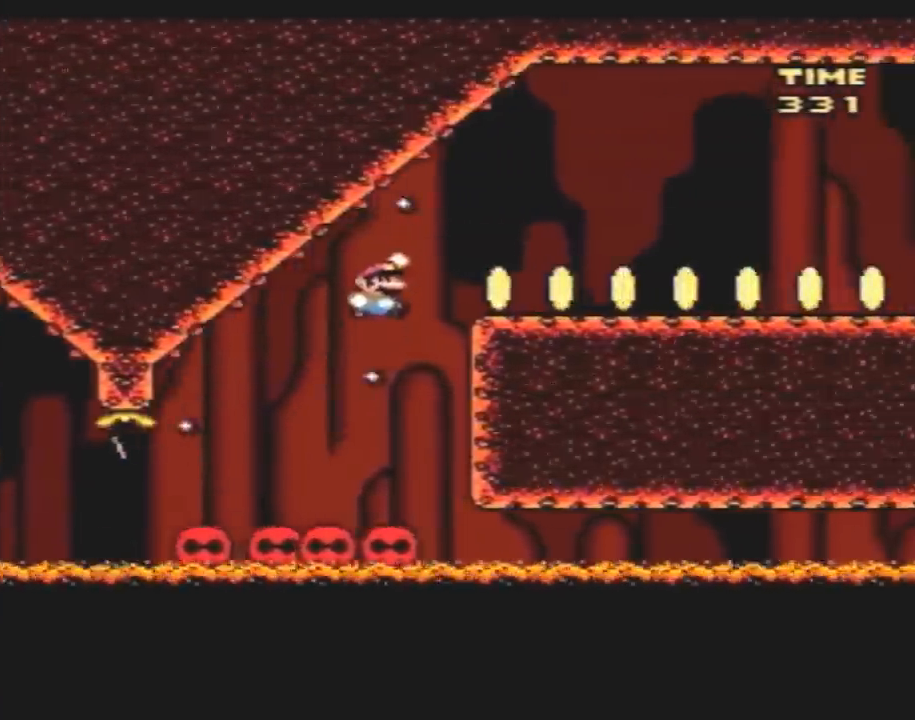
{"buttons": ["Y", "DPAD_RIGHT"], "events": []}
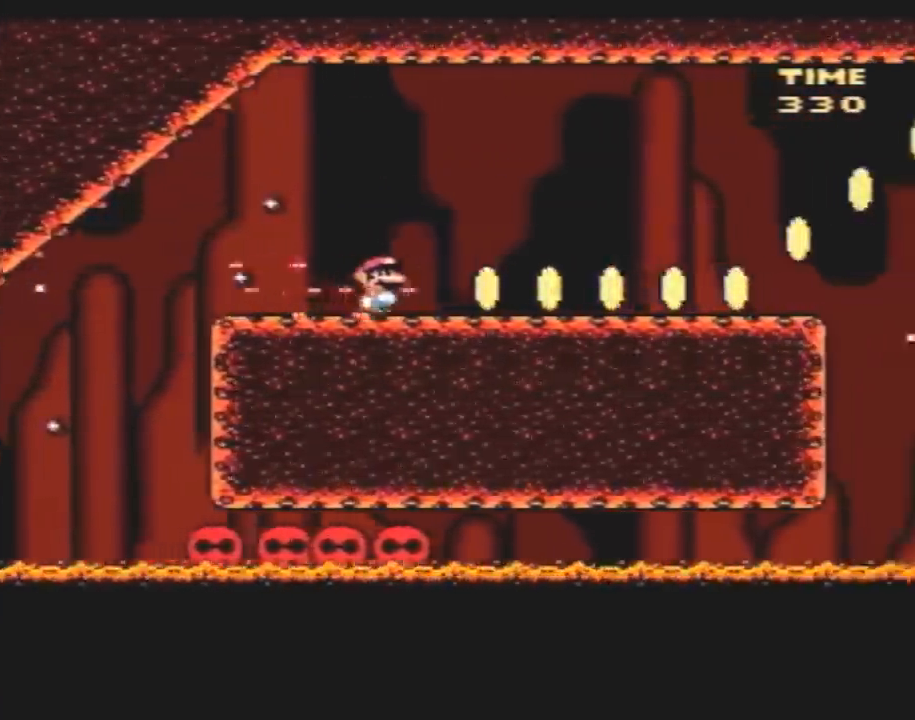
{"buttons": ["Y", "DPAD_RIGHT"], "events": []}
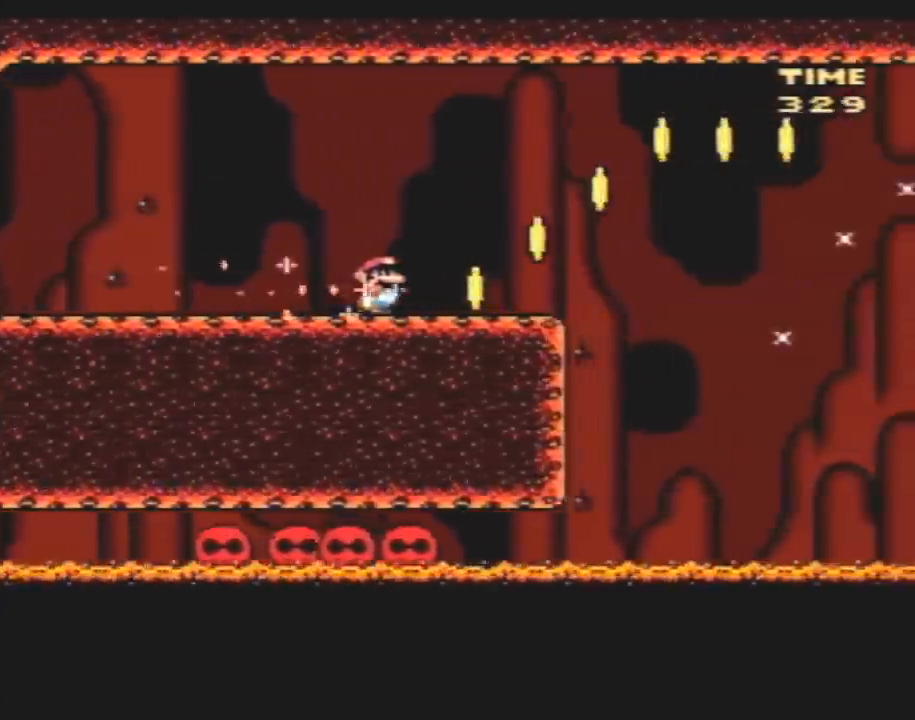
{"buttons": ["Y", "DPAD_RIGHT"], "events": []}